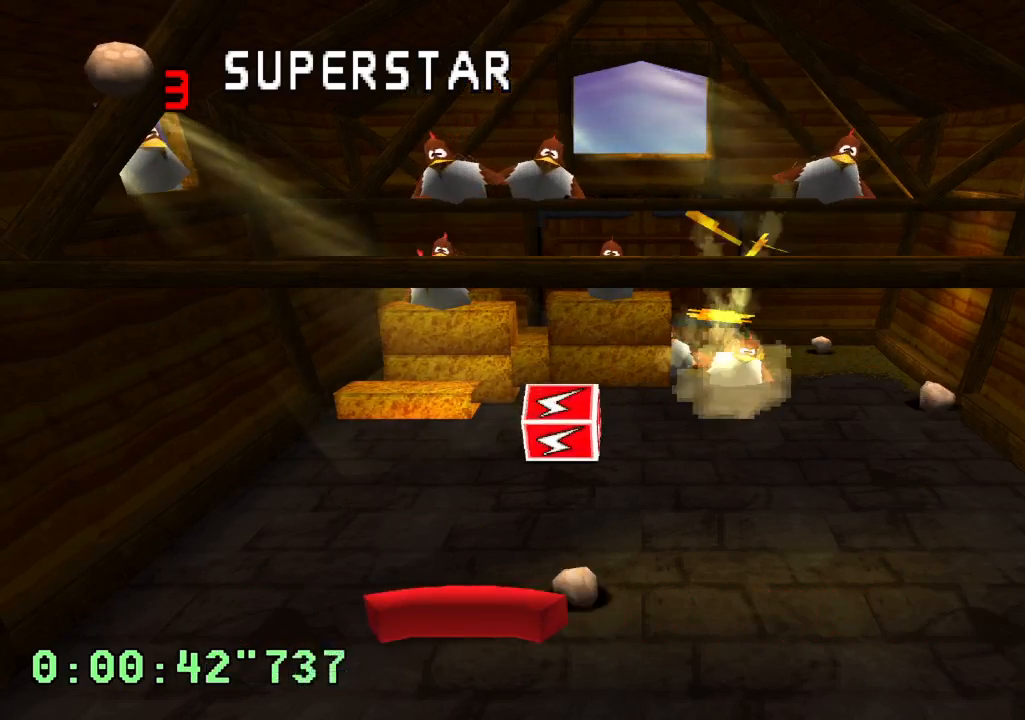
Gameplay with a controller (PlayStation layout); each line is a JSON object with the inputs held at the frame after it. "events" lists button and stick changes between this image and that frame as [ms after this image, input, new state], when the widget could be followed in between. Not read: L1 L3 R1 R3.
{"buttons": [], "left_stick": "center", "right_stick": "center", "events": [[33, "DPAD_RIGHT", "up"]]}
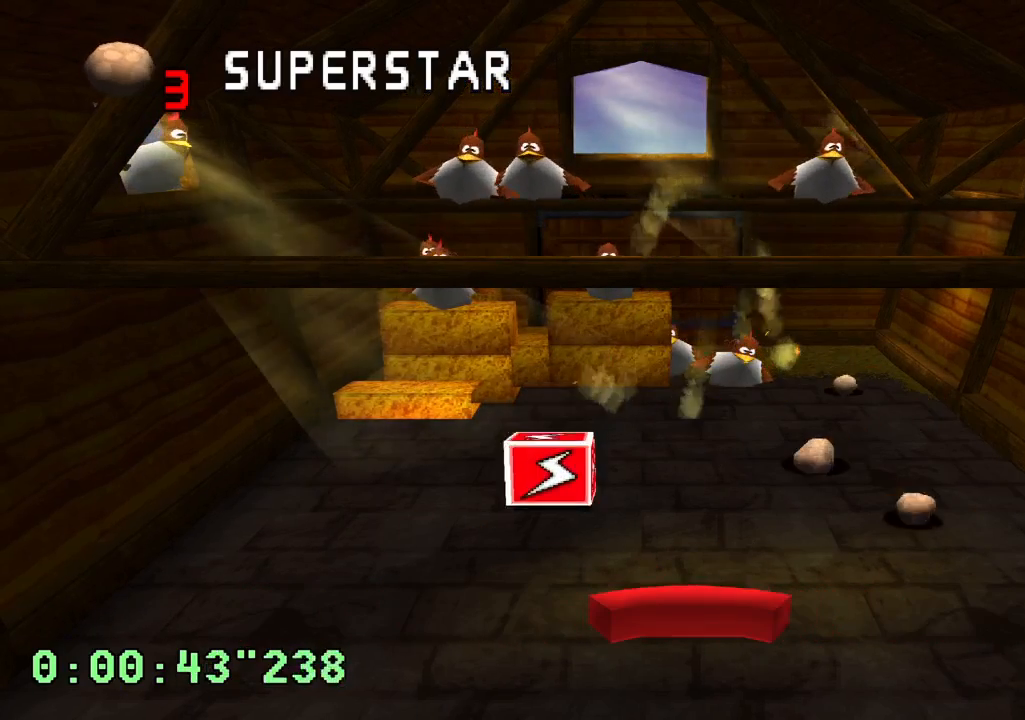
{"buttons": [], "left_stick": "center", "right_stick": "center", "events": [[100, "DPAD_LEFT", "down"], [300, "DPAD_LEFT", "up"]]}
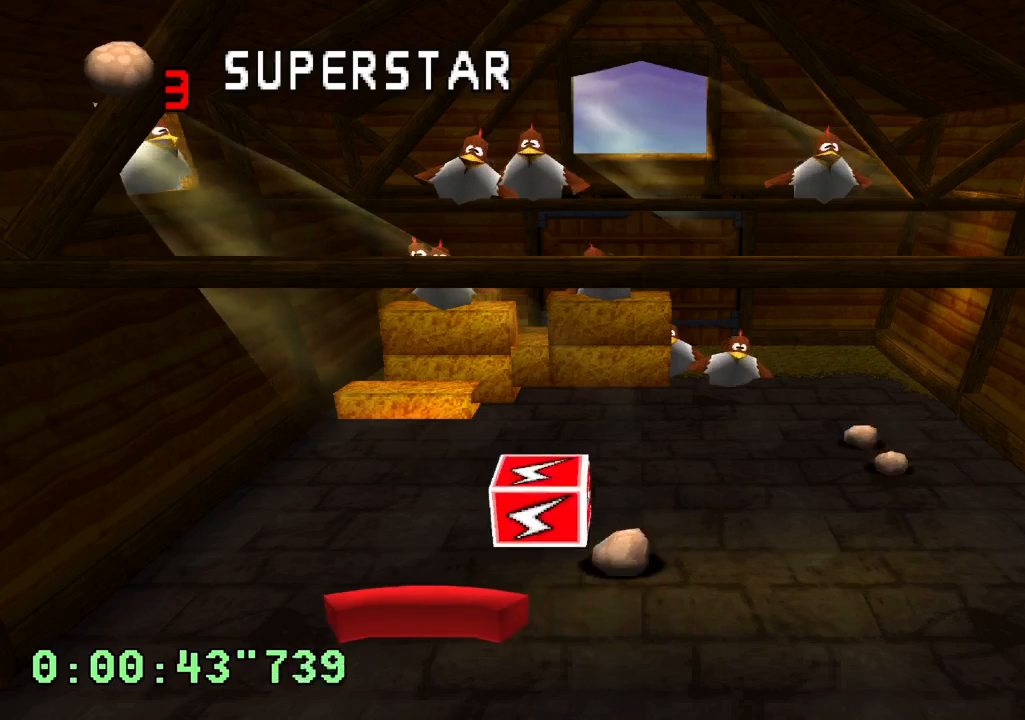
{"buttons": [], "left_stick": "center", "right_stick": "center", "events": [[50, "DPAD_RIGHT", "down"], [433, "DPAD_RIGHT", "up"]]}
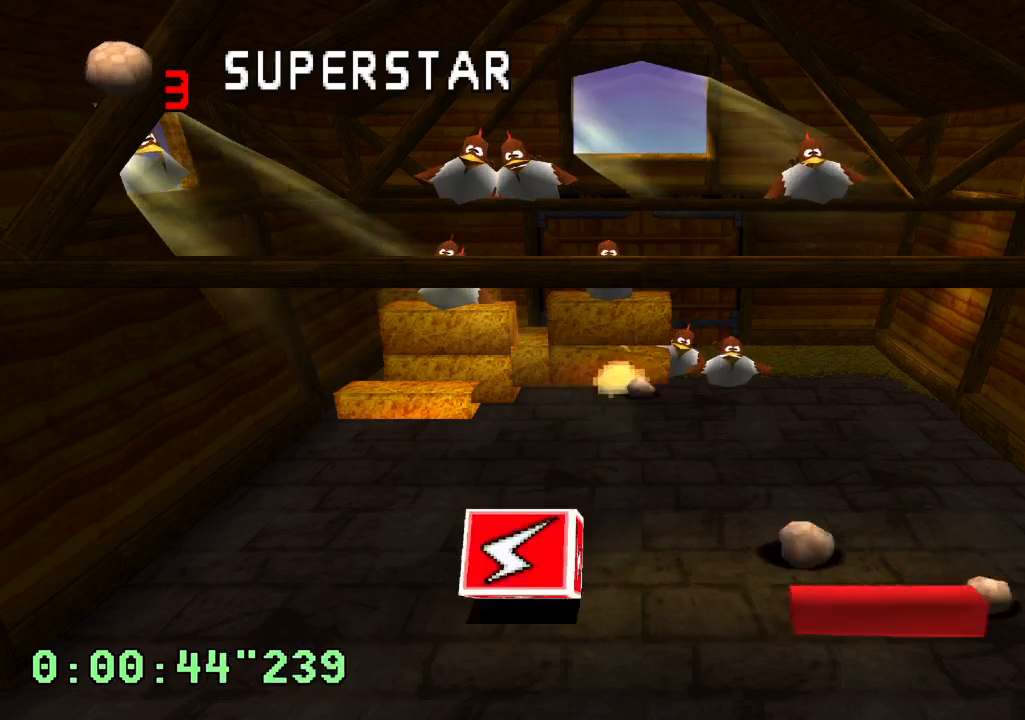
{"buttons": [], "left_stick": "center", "right_stick": "center", "events": [[250, "DPAD_LEFT", "down"], [417, "DPAD_LEFT", "up"]]}
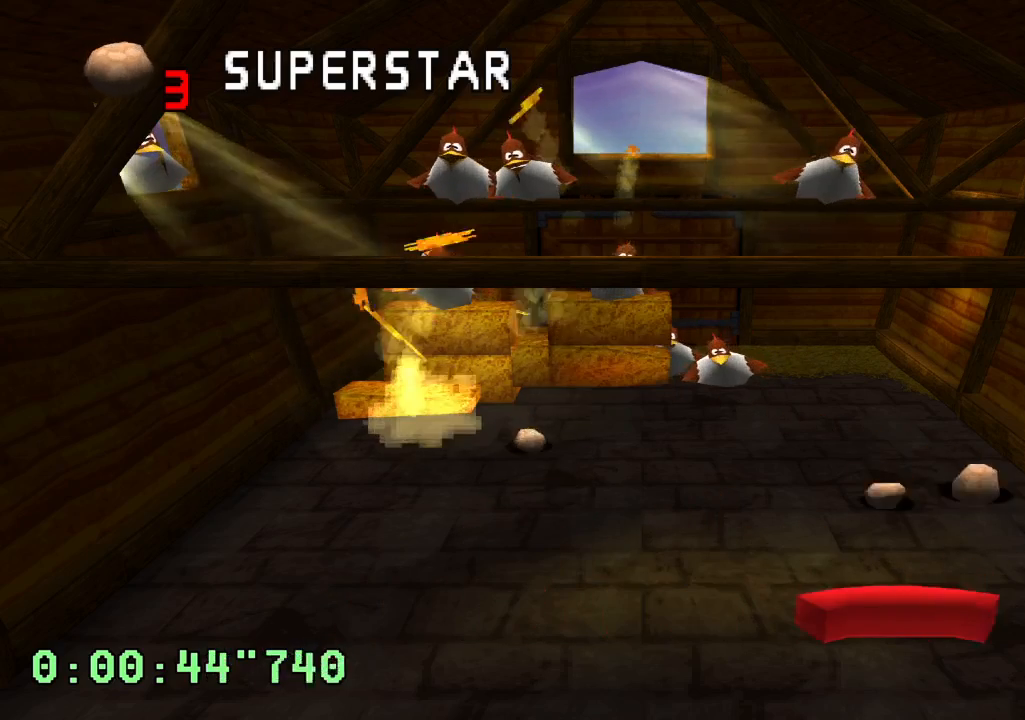
{"buttons": [], "left_stick": "center", "right_stick": "center", "events": [[300, "DPAD_LEFT", "down"], [483, "DPAD_LEFT", "up"]]}
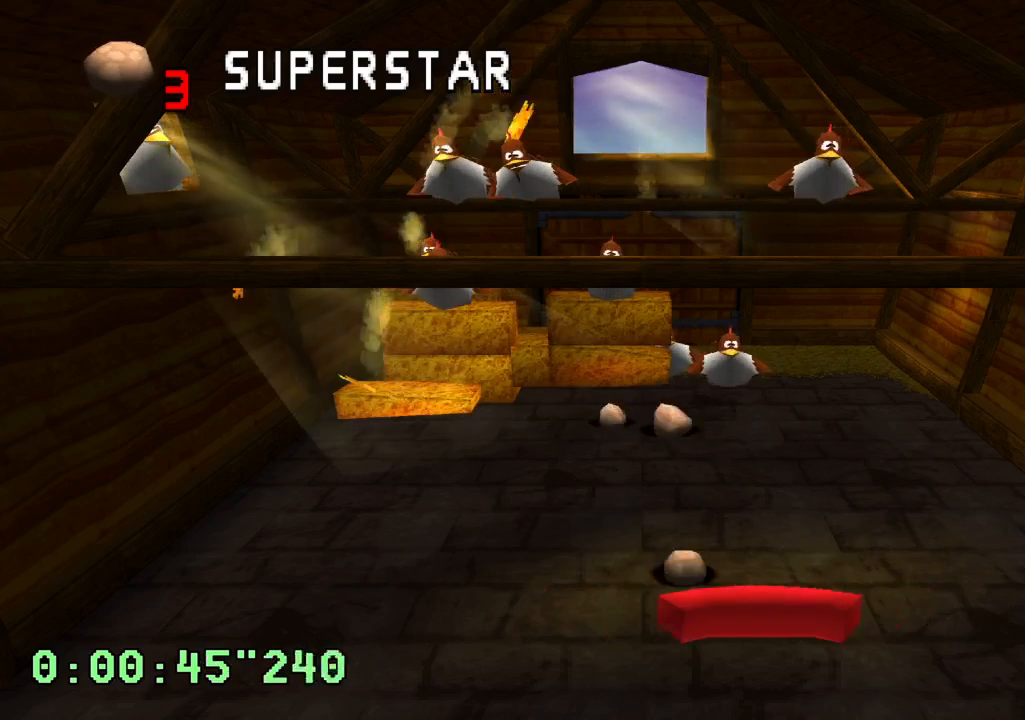
{"buttons": [], "left_stick": "center", "right_stick": "center", "events": [[67, "DPAD_RIGHT", "down"], [250, "DPAD_RIGHT", "up"]]}
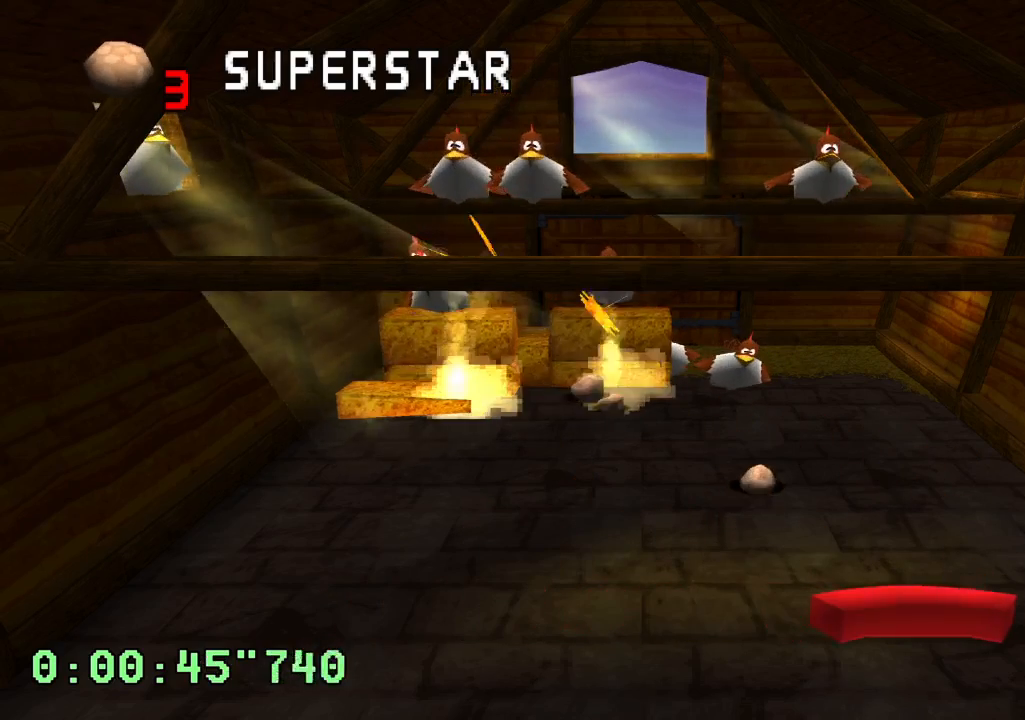
{"buttons": [], "left_stick": "center", "right_stick": "center", "events": []}
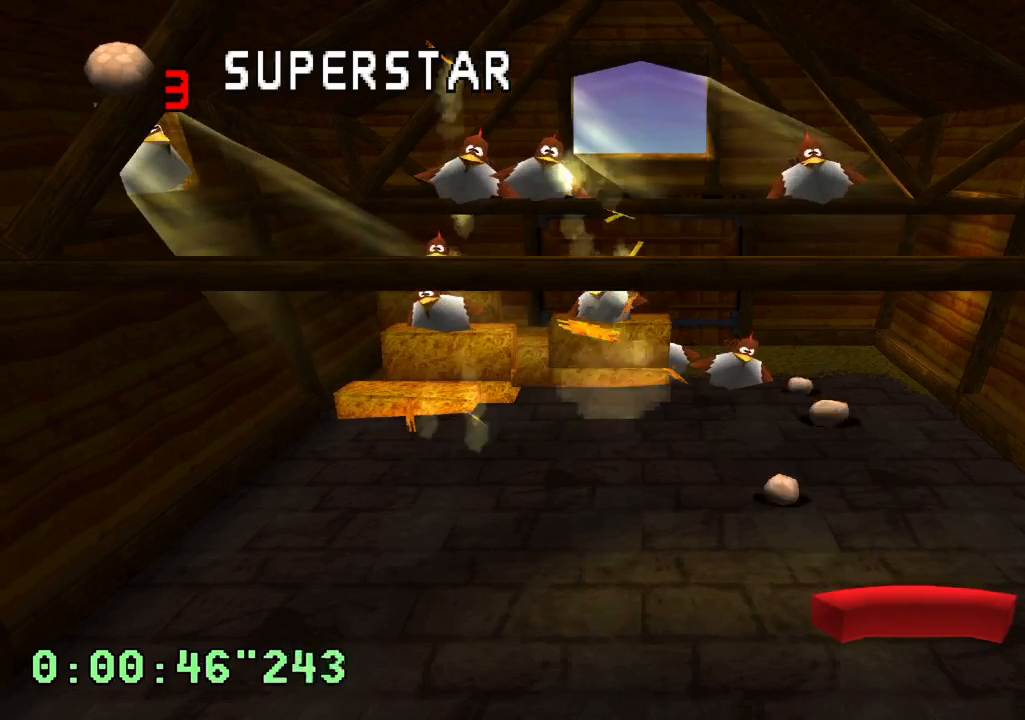
{"buttons": [], "left_stick": "center", "right_stick": "center", "events": [[150, "DPAD_RIGHT", "down"], [283, "DPAD_RIGHT", "up"], [383, "DPAD_RIGHT", "down"], [433, "DPAD_RIGHT", "up"]]}
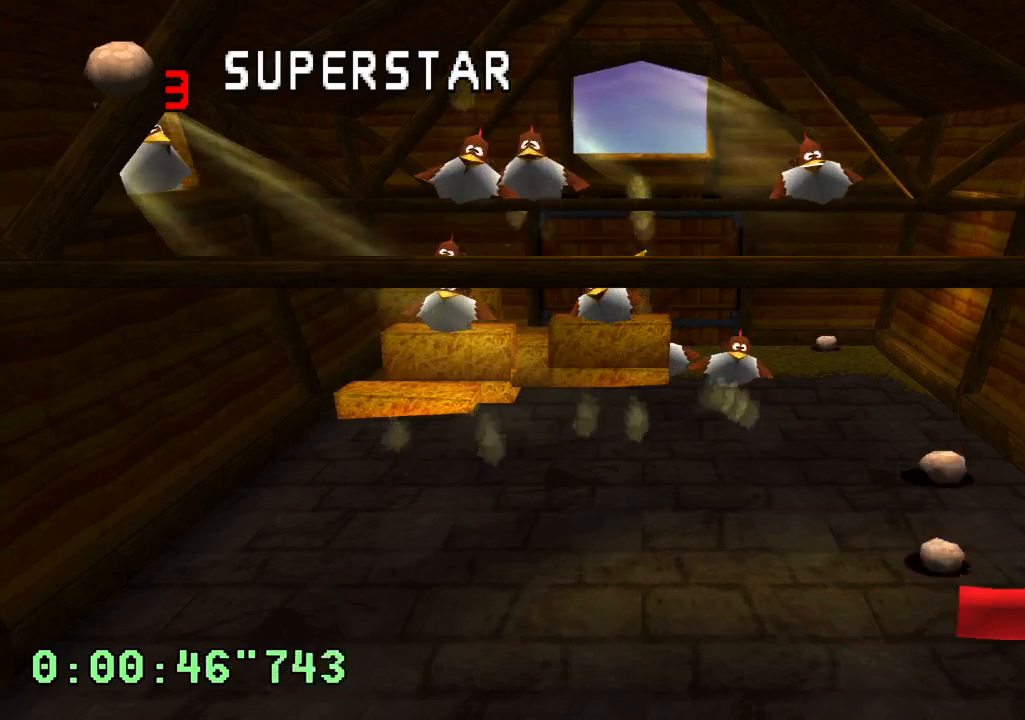
{"buttons": ["DPAD_LEFT"], "left_stick": "center", "right_stick": "center", "events": [[67, "DPAD_LEFT", "down"], [400, "DPAD_LEFT", "up"], [500, "DPAD_LEFT", "down"]]}
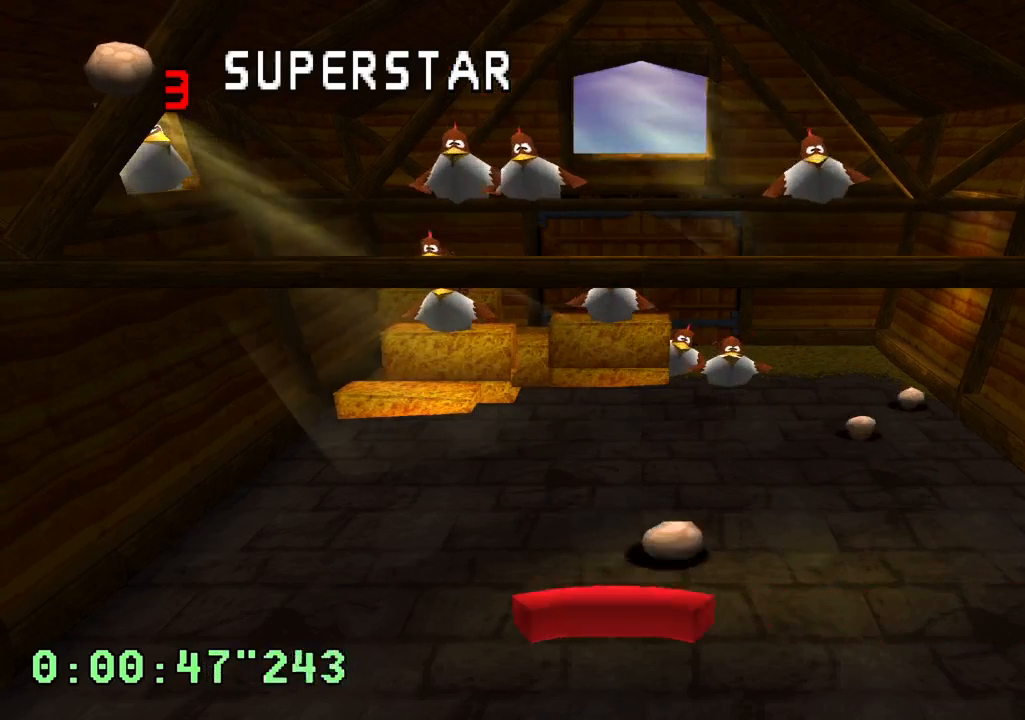
{"buttons": ["DPAD_RIGHT"], "left_stick": "center", "right_stick": "center", "events": [[100, "DPAD_LEFT", "up"], [200, "DPAD_RIGHT", "down"]]}
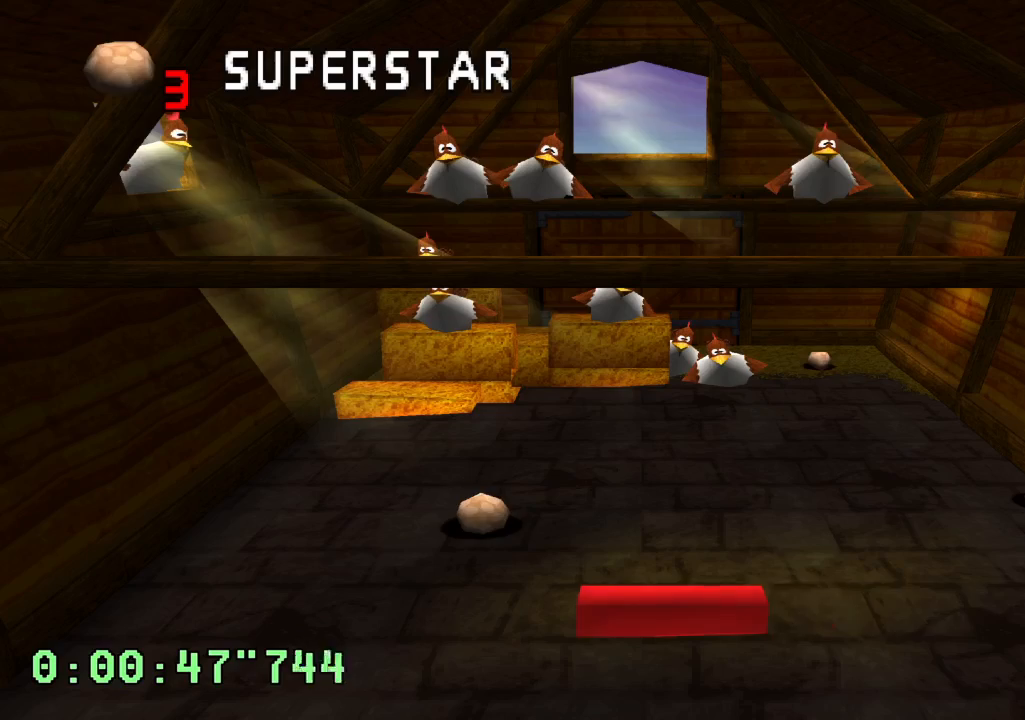
{"buttons": ["DPAD_LEFT"], "left_stick": "center", "right_stick": "center", "events": [[200, "DPAD_RIGHT", "up"], [333, "DPAD_LEFT", "down"]]}
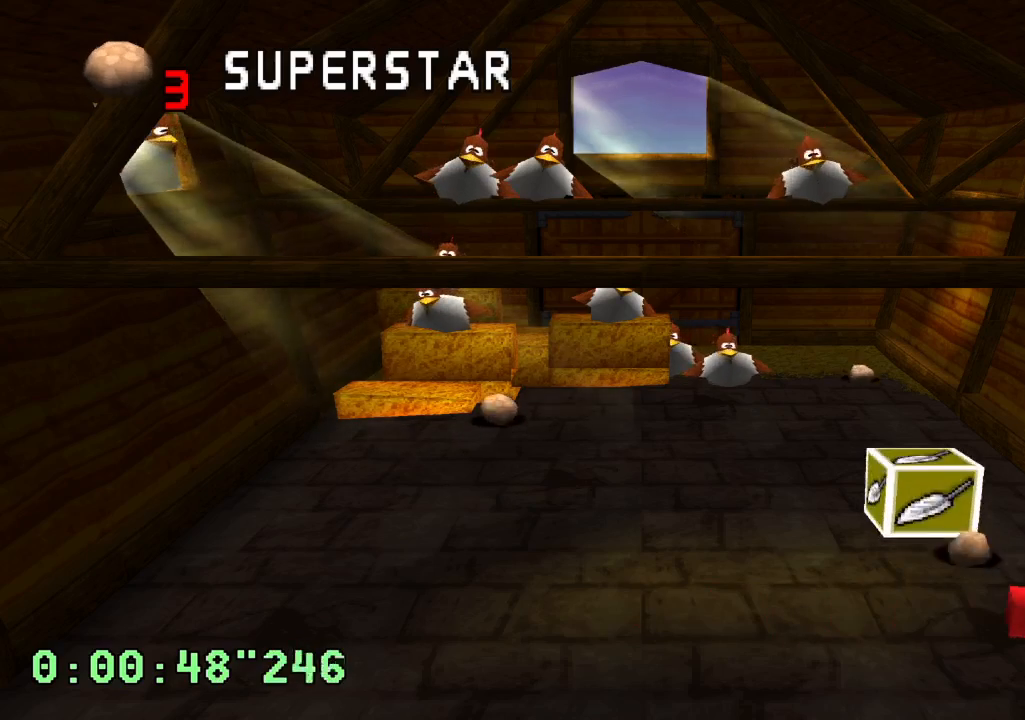
{"buttons": [], "left_stick": "center", "right_stick": "center", "events": [[67, "DPAD_LEFT", "up"], [217, "DPAD_RIGHT", "down"], [367, "DPAD_RIGHT", "up"]]}
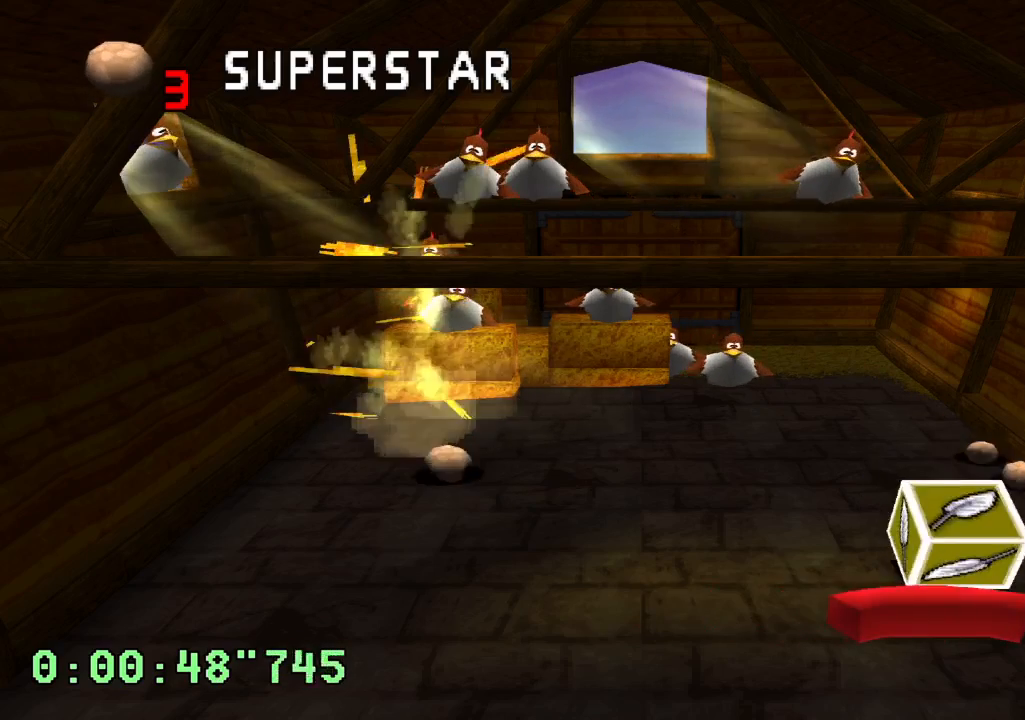
{"buttons": ["DPAD_LEFT"], "left_stick": "center", "right_stick": "center", "events": [[150, "DPAD_LEFT", "down"], [250, "DPAD_UP", "down"], [317, "DPAD_UP", "up"]]}
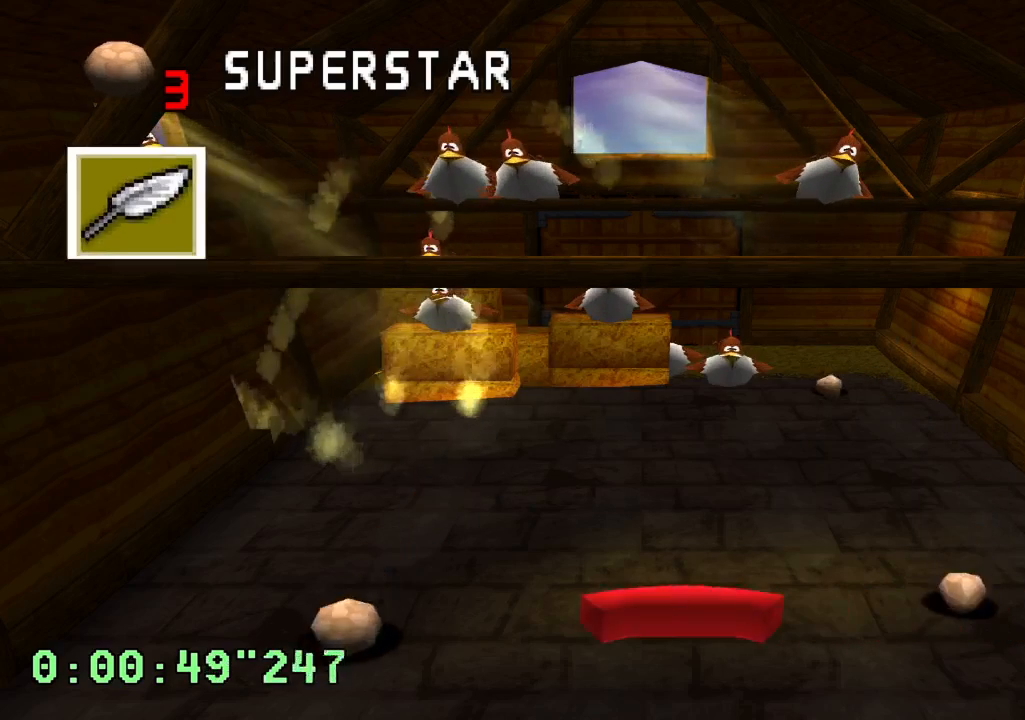
{"buttons": [], "left_stick": "center", "right_stick": "center", "events": [[17, "DPAD_LEFT", "up"], [33, "DPAD_RIGHT", "down"], [350, "DPAD_RIGHT", "up"]]}
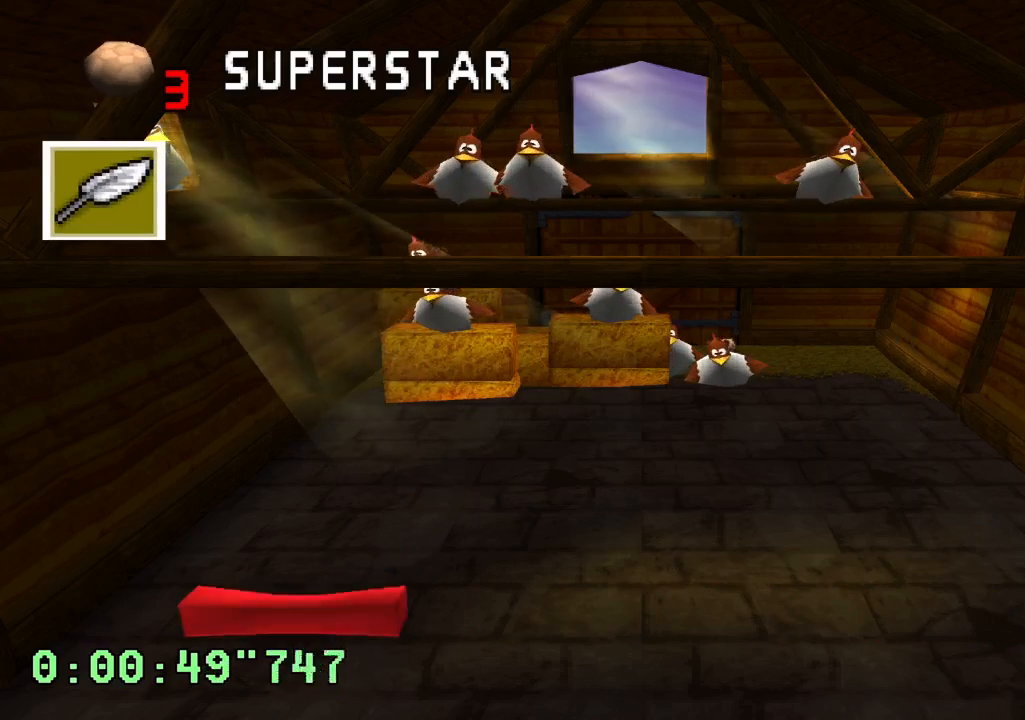
{"buttons": [], "left_stick": "center", "right_stick": "center", "events": []}
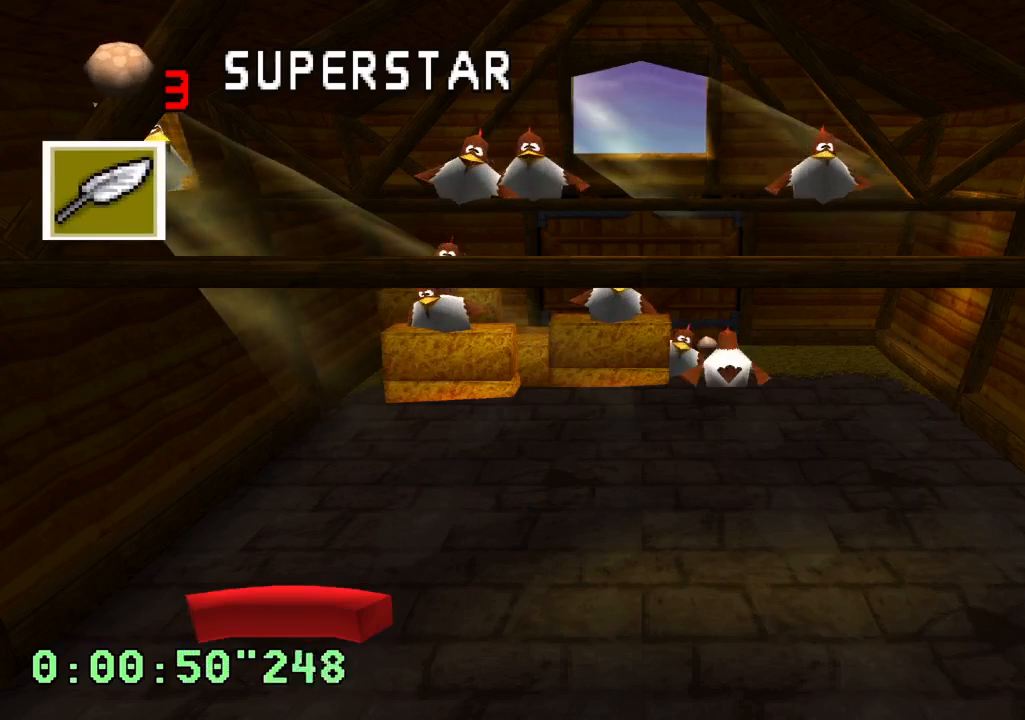
{"buttons": ["DPAD_RIGHT"], "left_stick": "center", "right_stick": "center", "events": [[267, "DPAD_RIGHT", "down"]]}
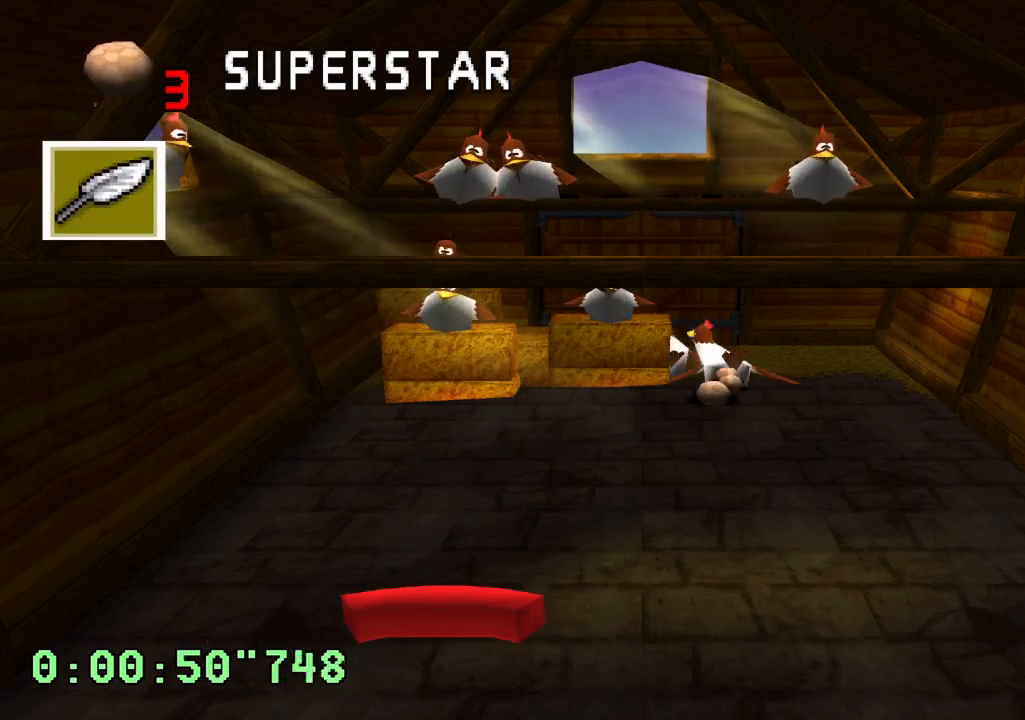
{"buttons": [], "left_stick": "center", "right_stick": "center", "events": [[17, "DPAD_RIGHT", "up"]]}
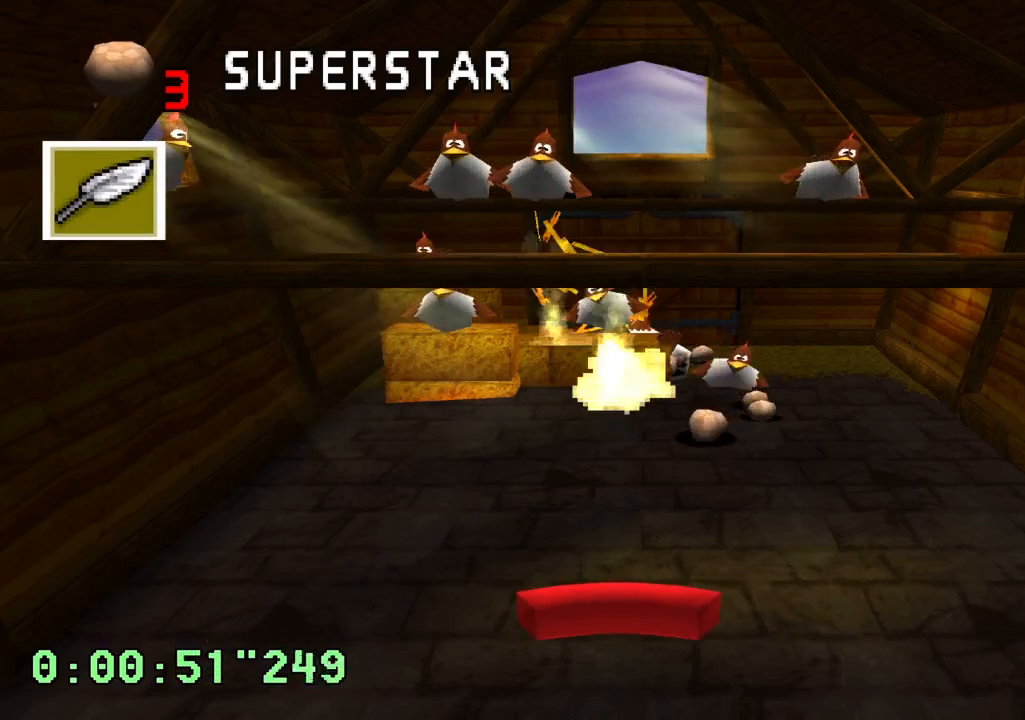
{"buttons": [], "left_stick": "center", "right_stick": "center", "events": []}
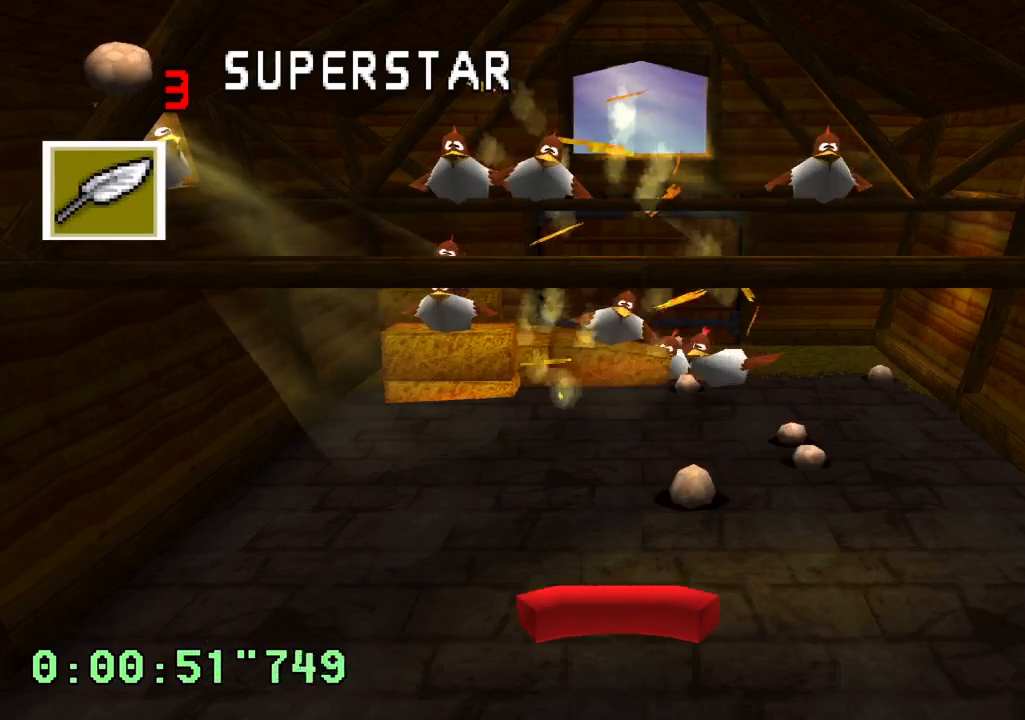
{"buttons": [], "left_stick": "center", "right_stick": "center", "events": [[67, "DPAD_RIGHT", "down"], [150, "DPAD_RIGHT", "up"], [200, "CROSS", "down"], [300, "CROSS", "up"]]}
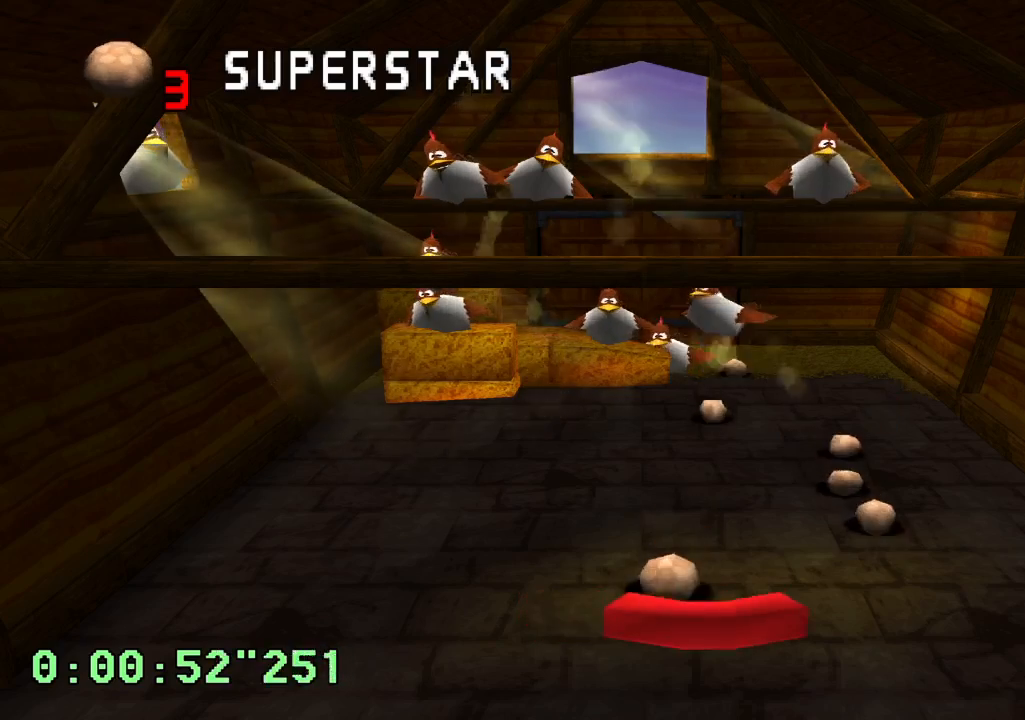
{"buttons": ["DPAD_UP", "DPAD_LEFT"], "left_stick": "center", "right_stick": "center", "events": [[133, "DPAD_RIGHT", "down"], [333, "DPAD_RIGHT", "up"], [417, "DPAD_LEFT", "down"], [467, "DPAD_UP", "down"]]}
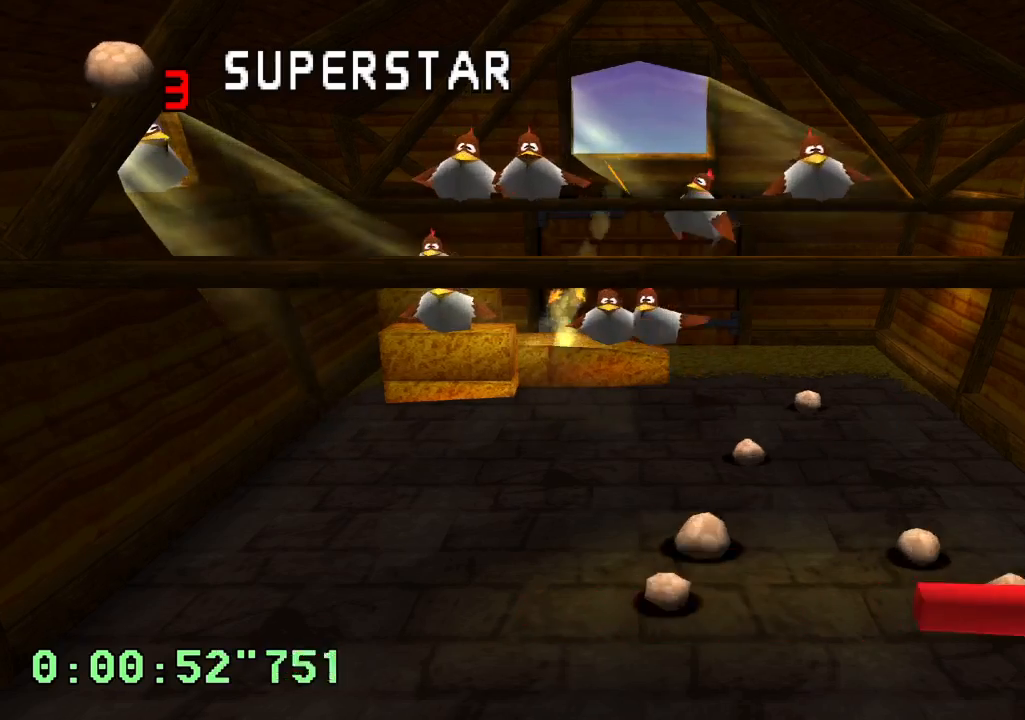
{"buttons": ["DPAD_LEFT"], "left_stick": "center", "right_stick": "center", "events": [[17, "DPAD_UP", "up"], [67, "DPAD_LEFT", "up"], [150, "DPAD_RIGHT", "down"], [250, "DPAD_RIGHT", "up"], [467, "DPAD_LEFT", "down"]]}
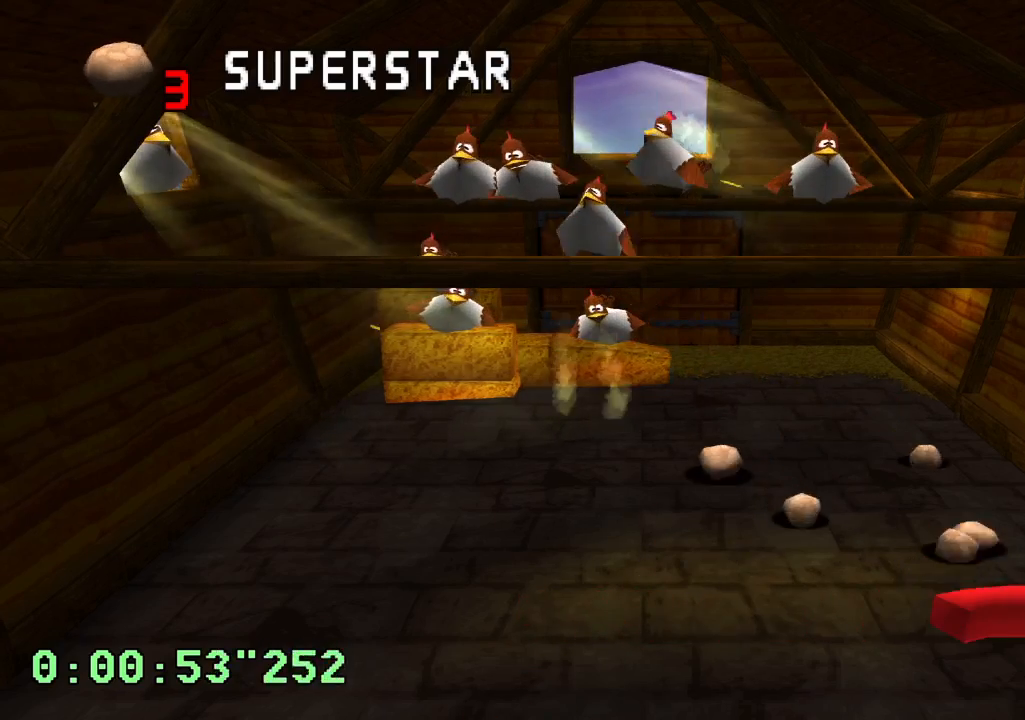
{"buttons": ["DPAD_RIGHT"], "left_stick": "center", "right_stick": "center", "events": [[100, "DPAD_LEFT", "up"], [483, "DPAD_RIGHT", "down"]]}
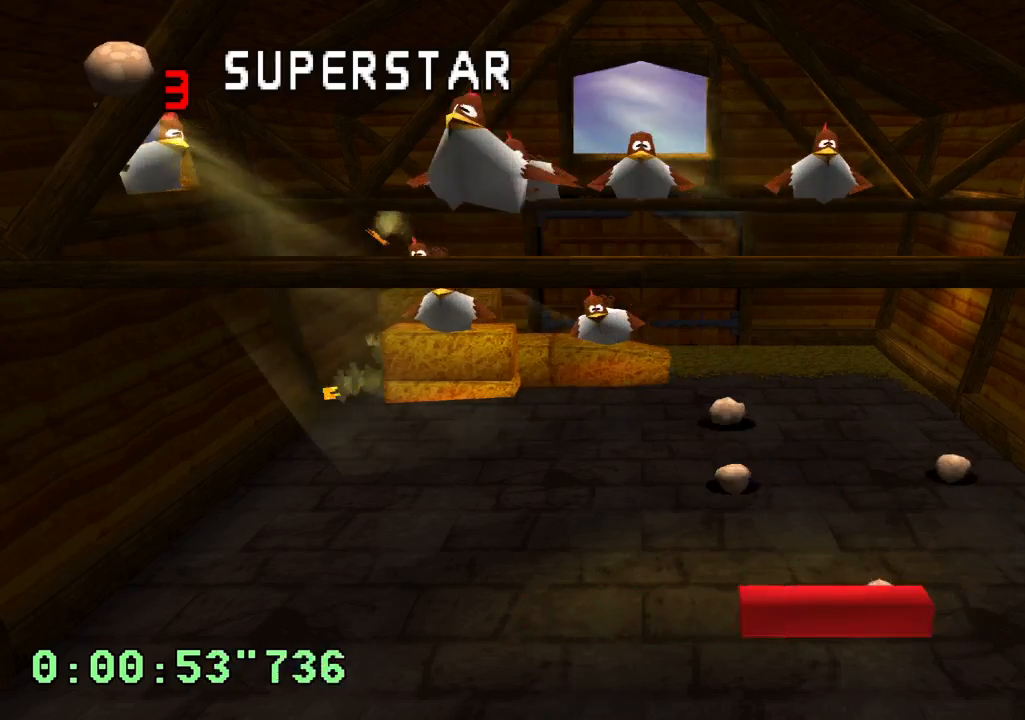
{"buttons": ["DPAD_LEFT"], "left_stick": "center", "right_stick": "center", "events": [[233, "DPAD_RIGHT", "up"], [483, "DPAD_LEFT", "down"]]}
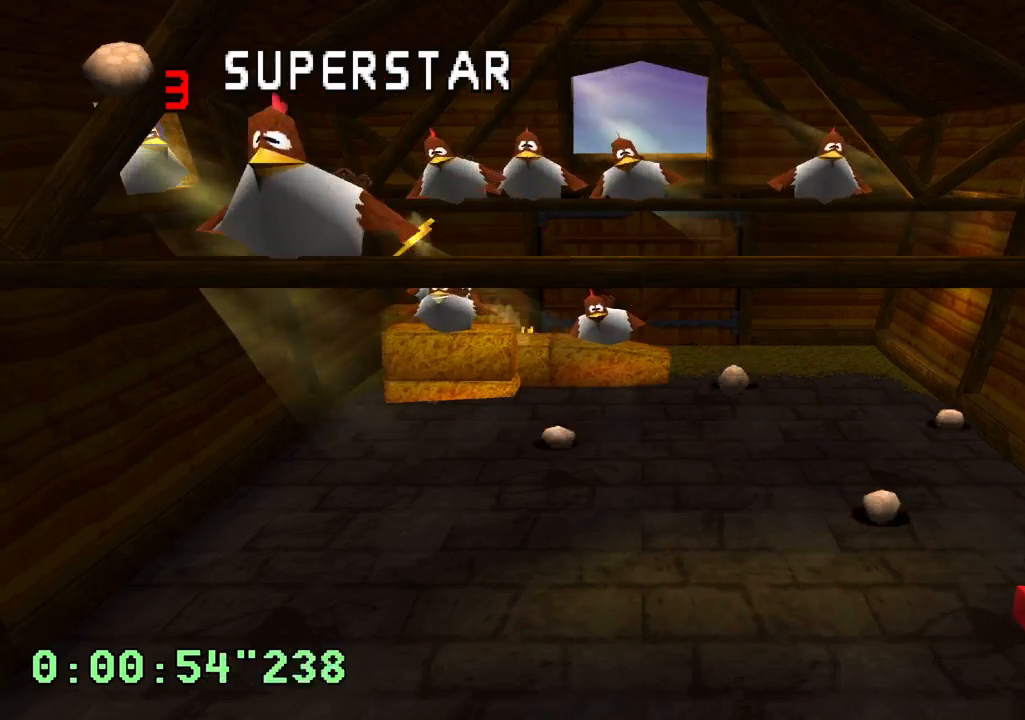
{"buttons": [], "left_stick": "center", "right_stick": "center", "events": [[283, "DPAD_LEFT", "up"]]}
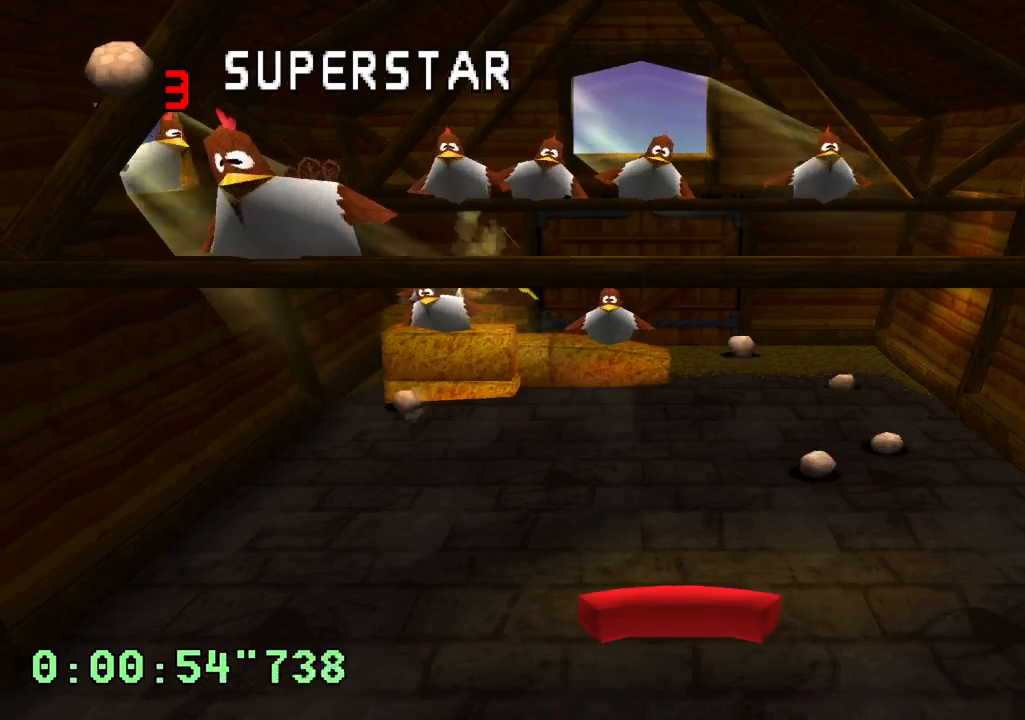
{"buttons": [], "left_stick": "center", "right_stick": "center", "events": []}
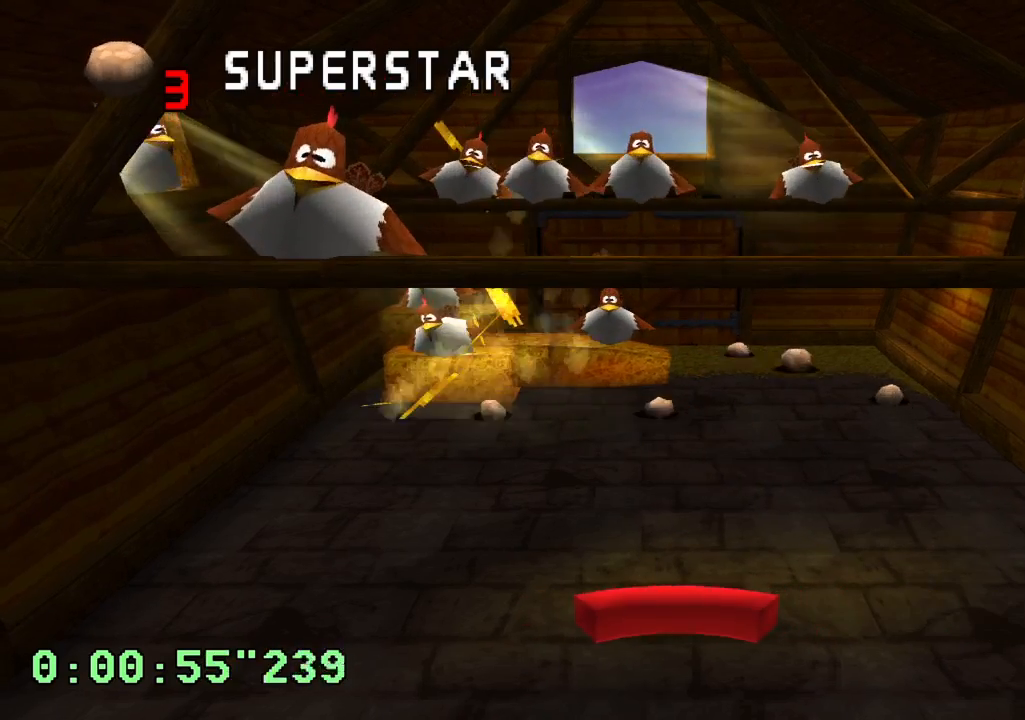
{"buttons": [], "left_stick": "center", "right_stick": "center", "events": []}
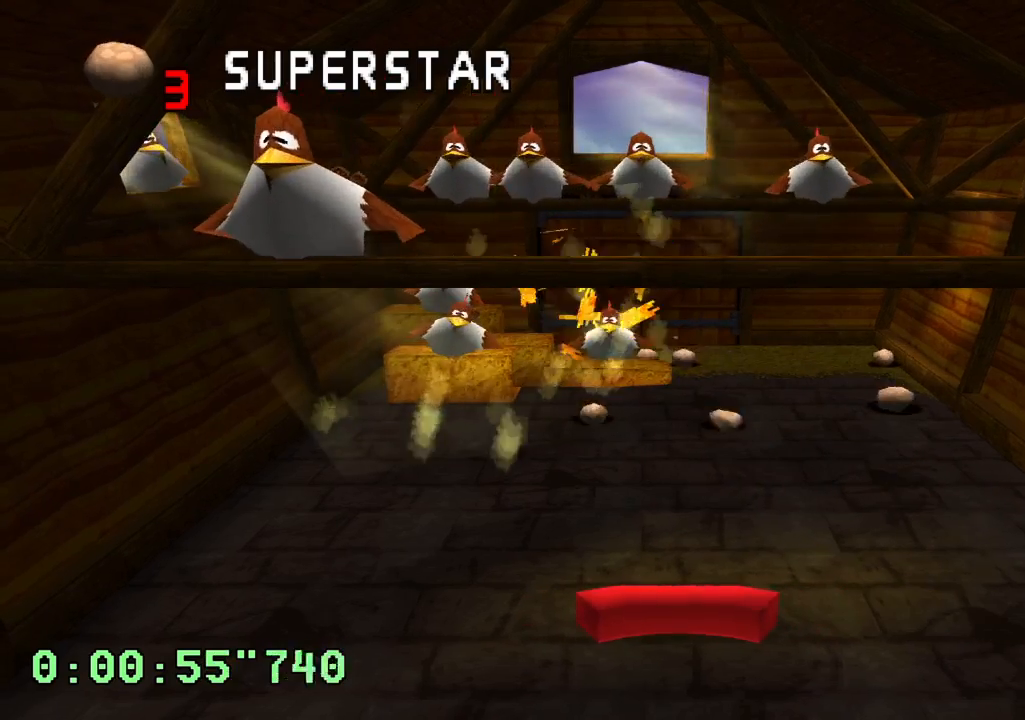
{"buttons": [], "left_stick": "center", "right_stick": "center", "events": []}
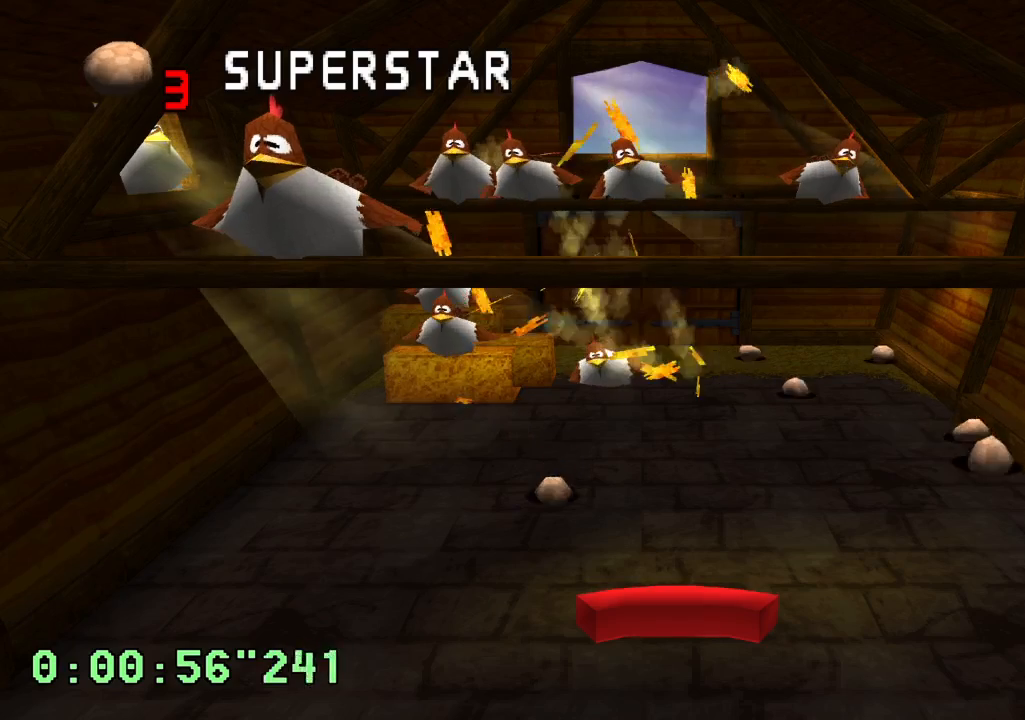
{"buttons": ["DPAD_RIGHT"], "left_stick": "center", "right_stick": "center", "events": [[50, "DPAD_LEFT", "down"], [183, "DPAD_LEFT", "up"], [383, "DPAD_RIGHT", "down"]]}
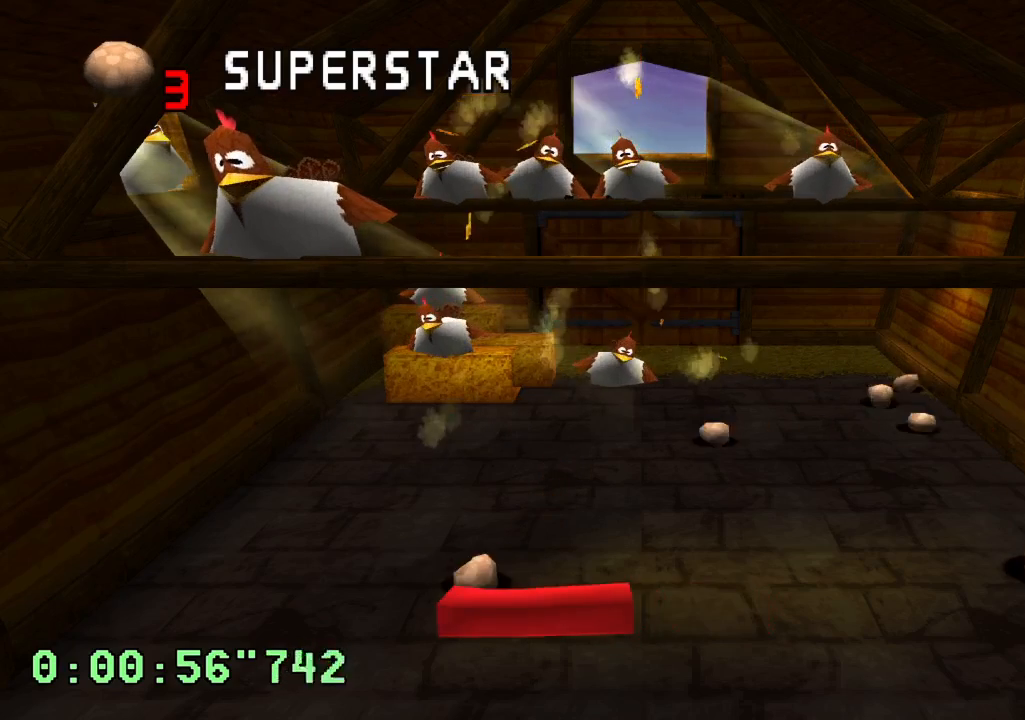
{"buttons": ["DPAD_LEFT"], "left_stick": "center", "right_stick": "center", "events": [[233, "DPAD_RIGHT", "up"], [350, "DPAD_LEFT", "down"]]}